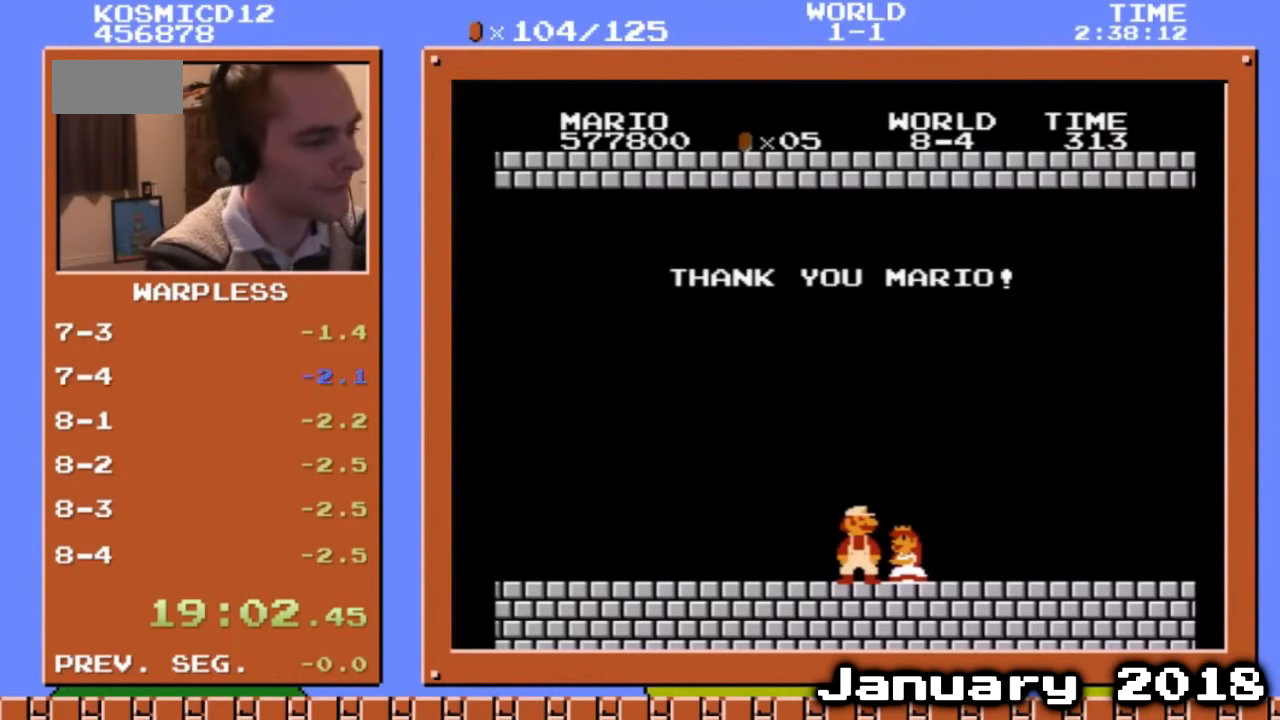
Gameplay with a controller (Nintendo layout); each line is a JSON object with the inputs held at the frame after it (dt_ms = milliseconds from this image to that frame). "events" lists button and stick changes between this image and that frame as [ms after this image, input, new state], when the widget could be followed in between. Not read: L3 R3.
{"dt_ms": 502, "buttons": [], "events": []}
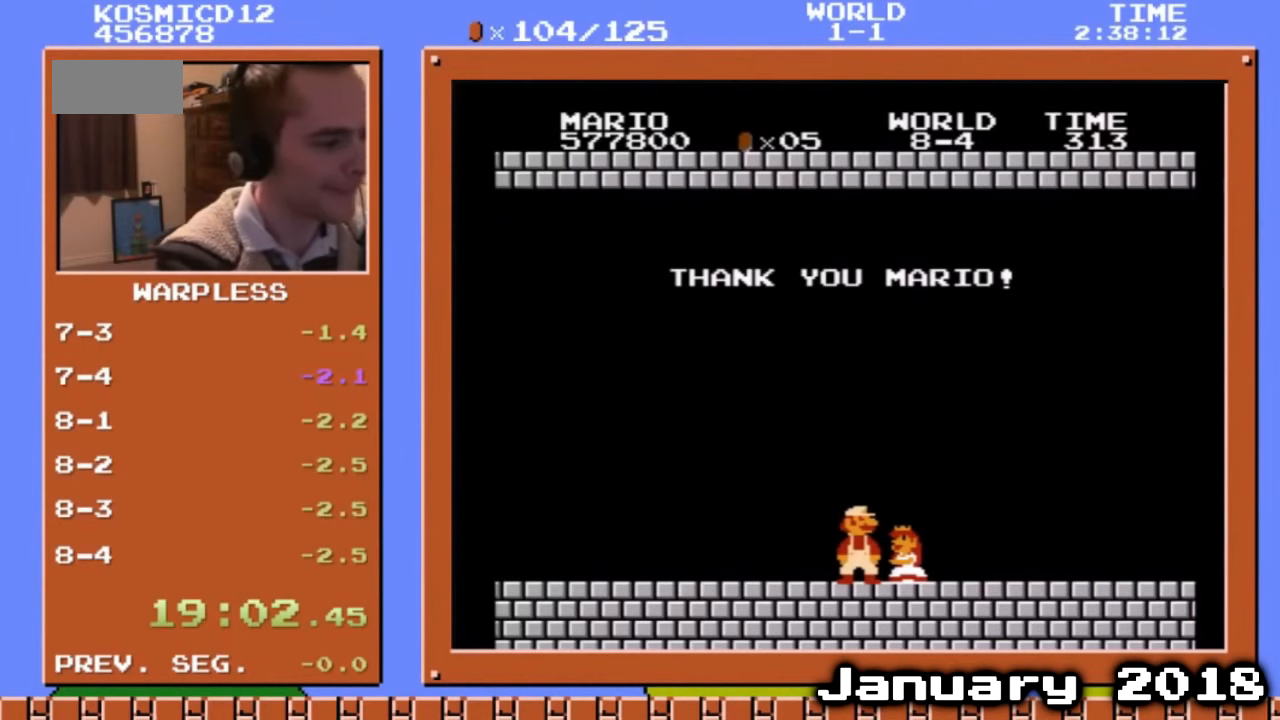
{"dt_ms": 502, "buttons": [], "events": []}
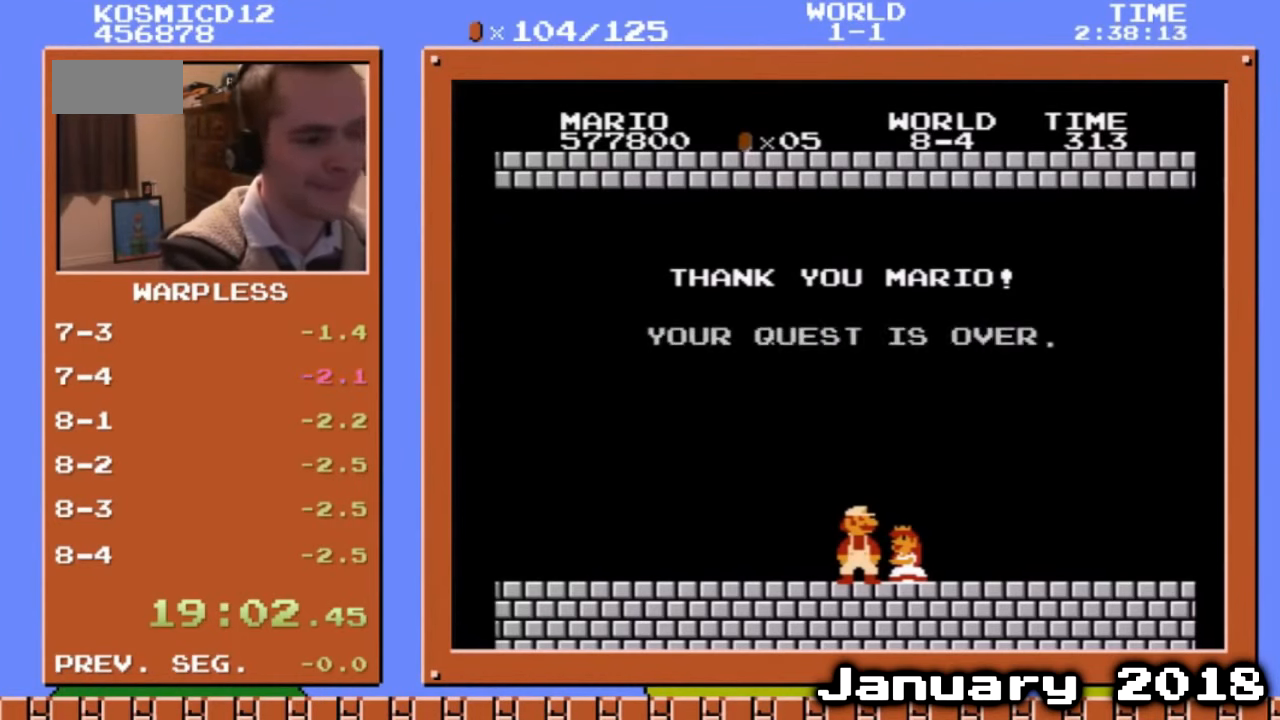
{"dt_ms": 502, "buttons": ["B", "DPAD_RIGHT"], "events": [[368, "B", "down"], [368, "DPAD_RIGHT", "down"]]}
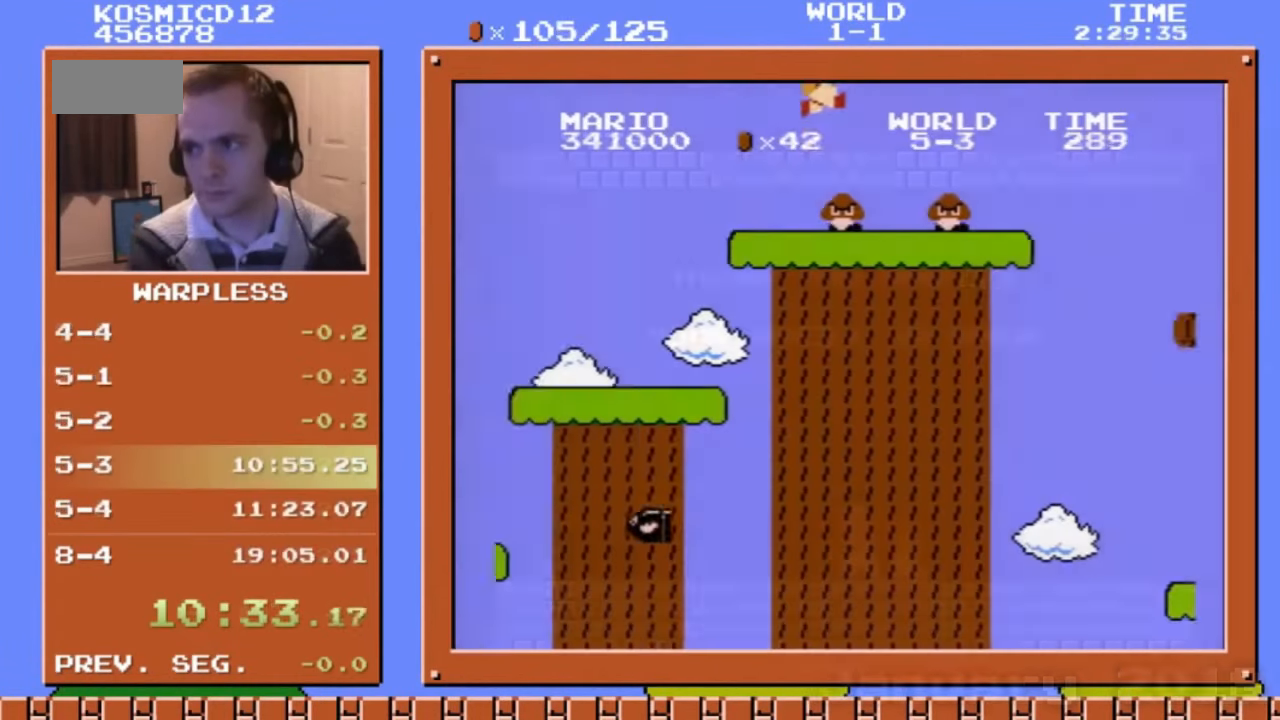
{"dt_ms": 503, "buttons": ["B", "DPAD_RIGHT"], "events": [[67, "A", "down"], [302, "A", "up"]]}
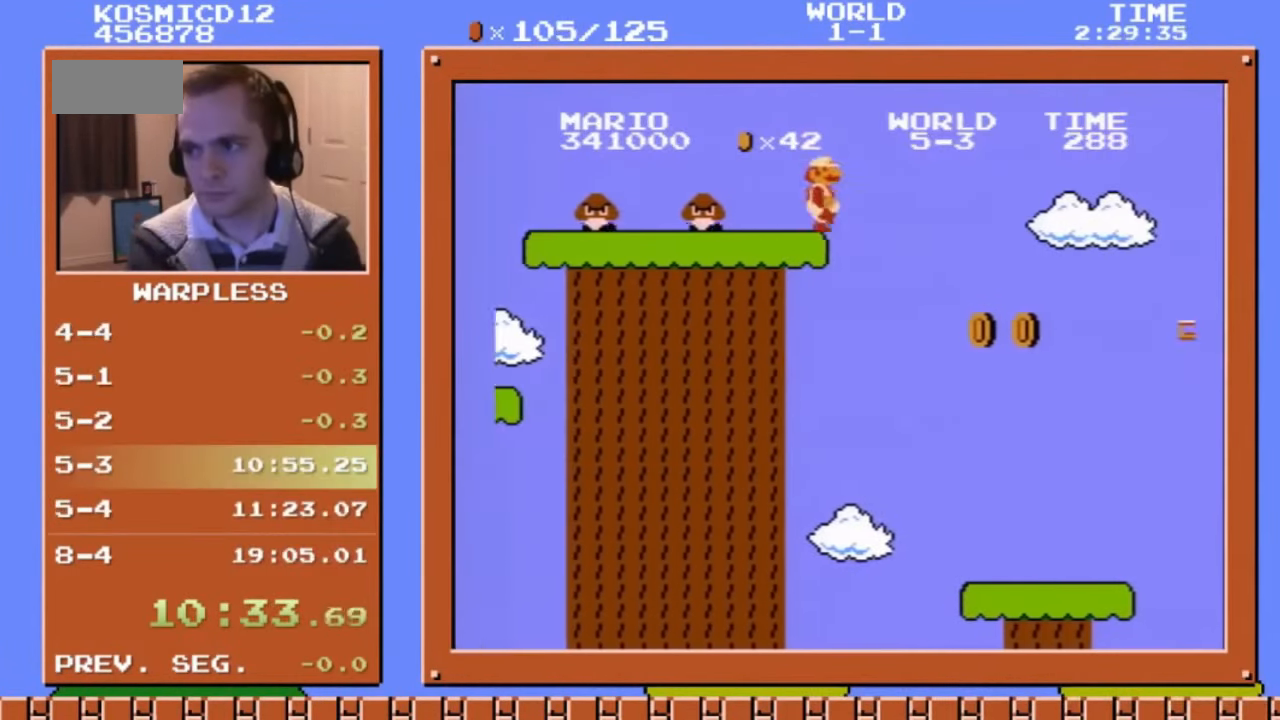
{"dt_ms": 502, "buttons": ["A", "B", "DPAD_RIGHT"], "events": [[267, "A", "down"]]}
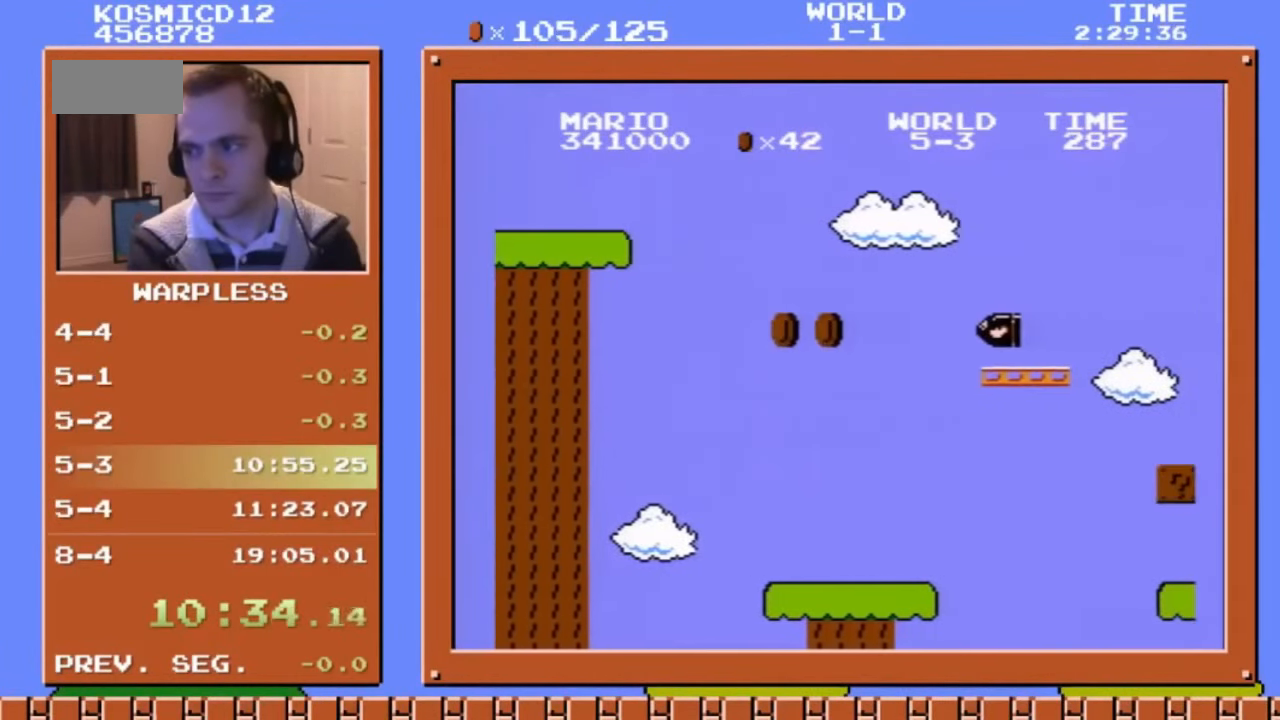
{"dt_ms": 502, "buttons": ["A", "B", "DPAD_RIGHT"], "events": []}
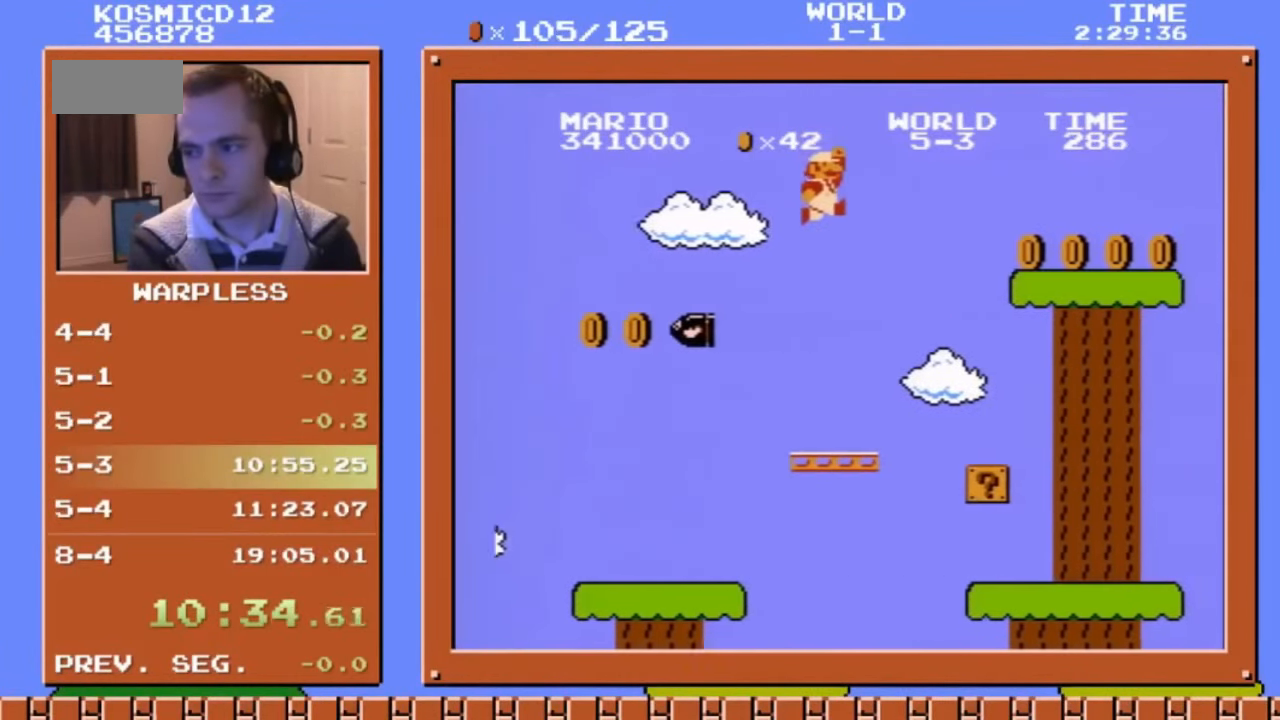
{"dt_ms": 502, "buttons": ["B", "DPAD_RIGHT"], "events": [[234, "A", "up"]]}
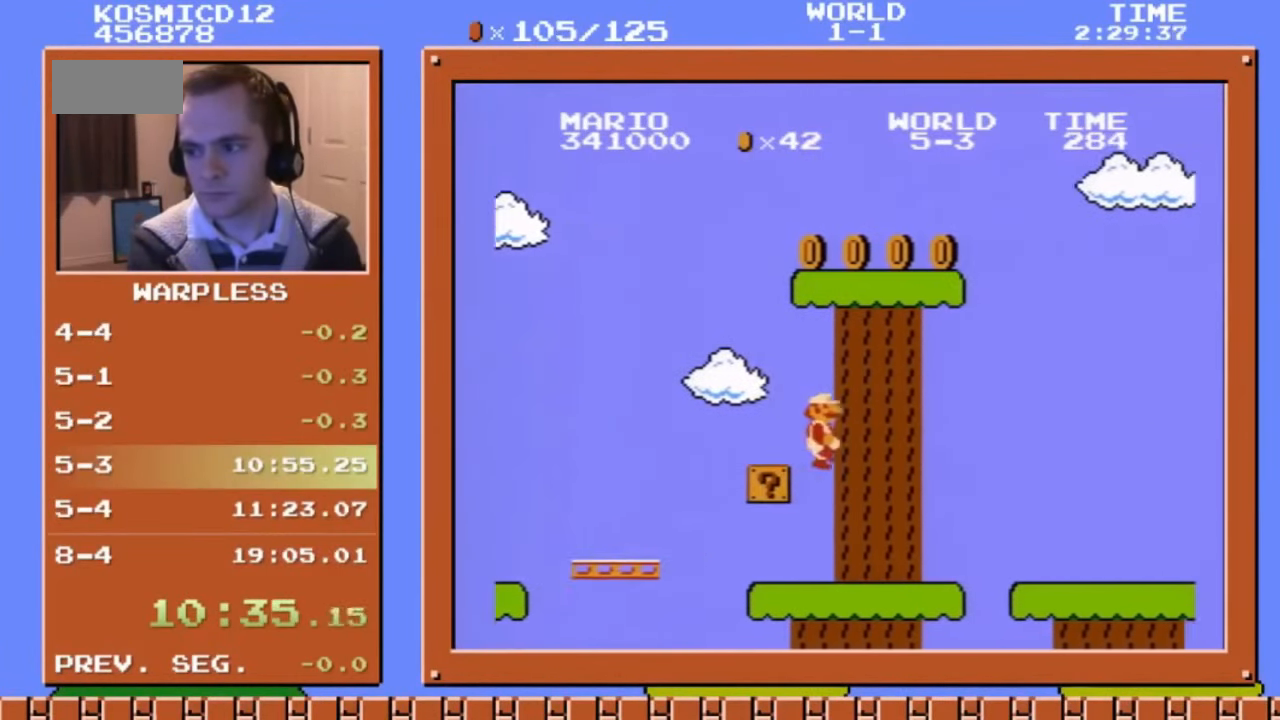
{"dt_ms": 502, "buttons": ["B", "DPAD_RIGHT"], "events": []}
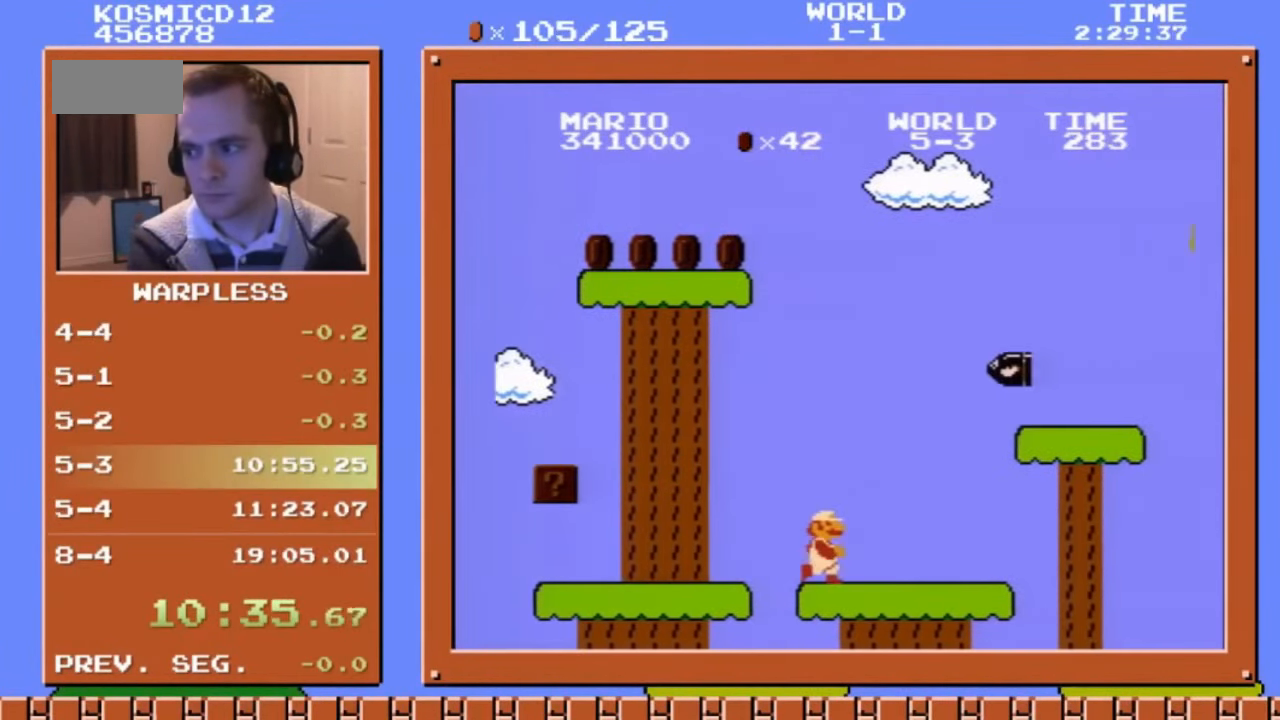
{"dt_ms": 503, "buttons": ["A", "B", "DPAD_DOWN", "DPAD_RIGHT"], "events": [[369, "DPAD_DOWN", "down"], [369, "DPAD_RIGHT", "up"], [436, "A", "down"], [469, "DPAD_RIGHT", "down"]]}
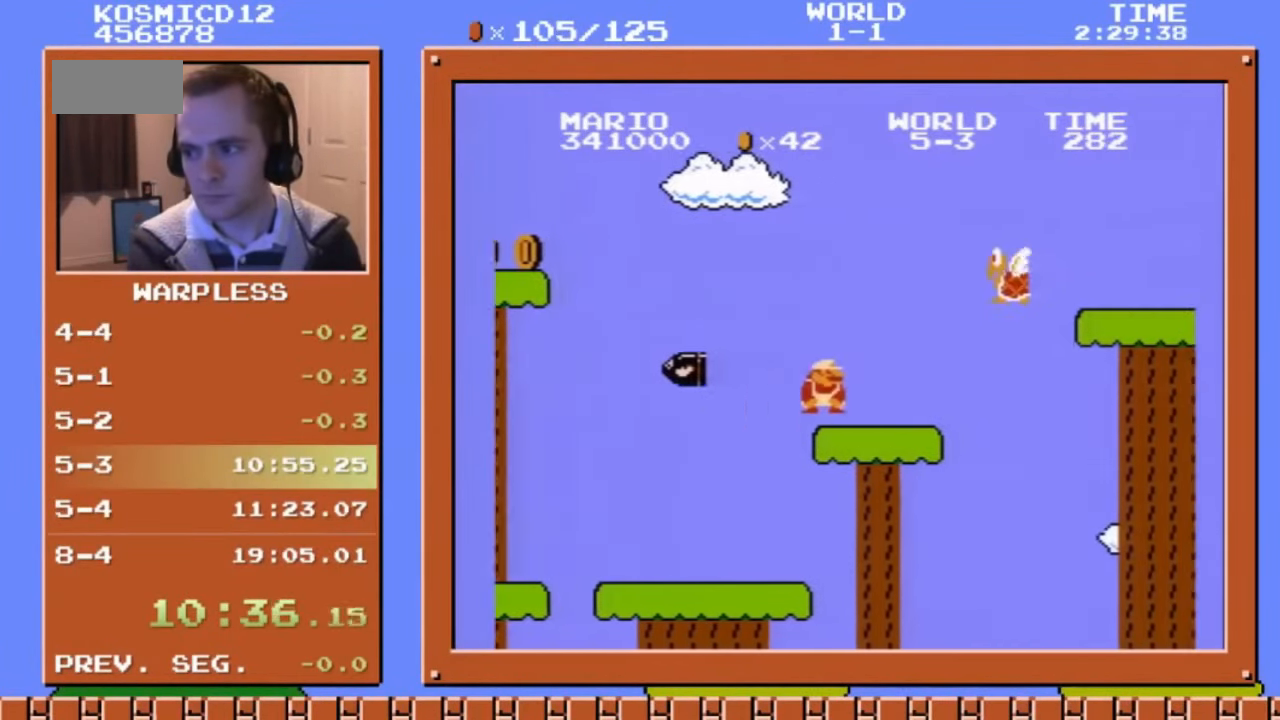
{"dt_ms": 502, "buttons": ["B", "DPAD_UP", "DPAD_RIGHT"], "events": [[167, "A", "up"], [301, "DPAD_DOWN", "up"], [301, "DPAD_UP", "down"], [368, "A", "down"], [468, "A", "up"]]}
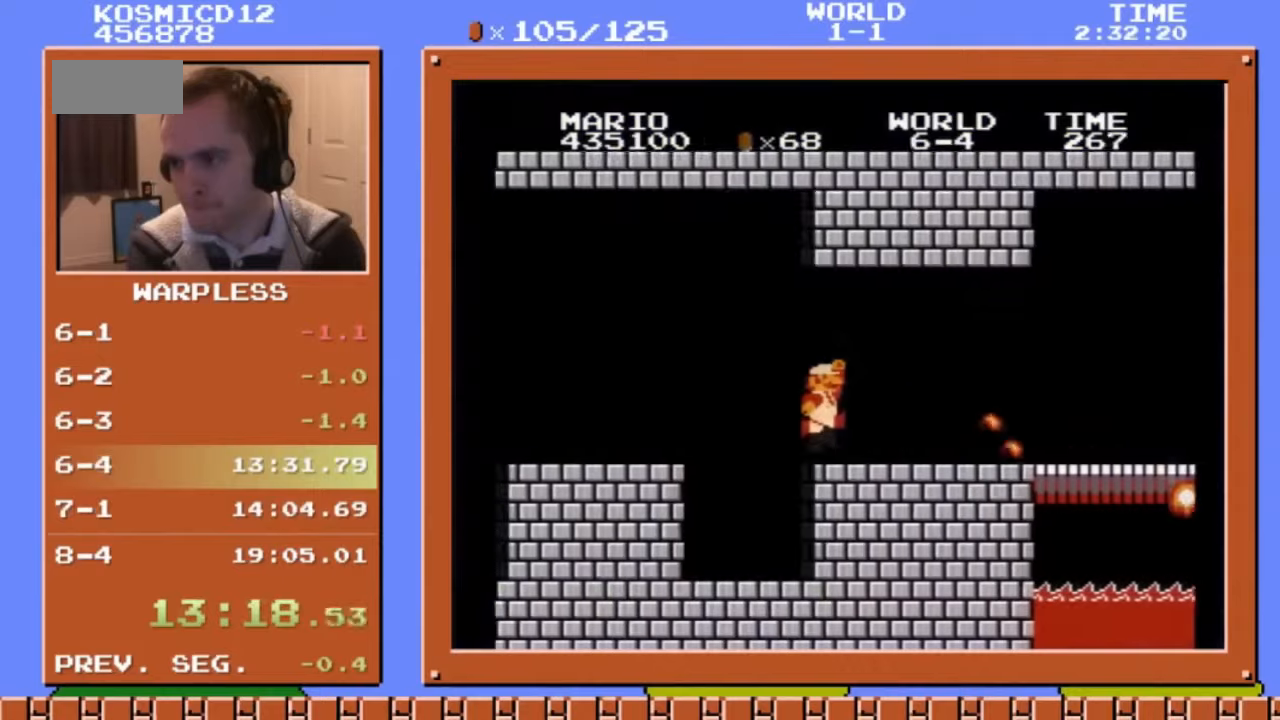
{"dt_ms": 502, "buttons": ["B", "DPAD_UP", "DPAD_RIGHT"], "events": []}
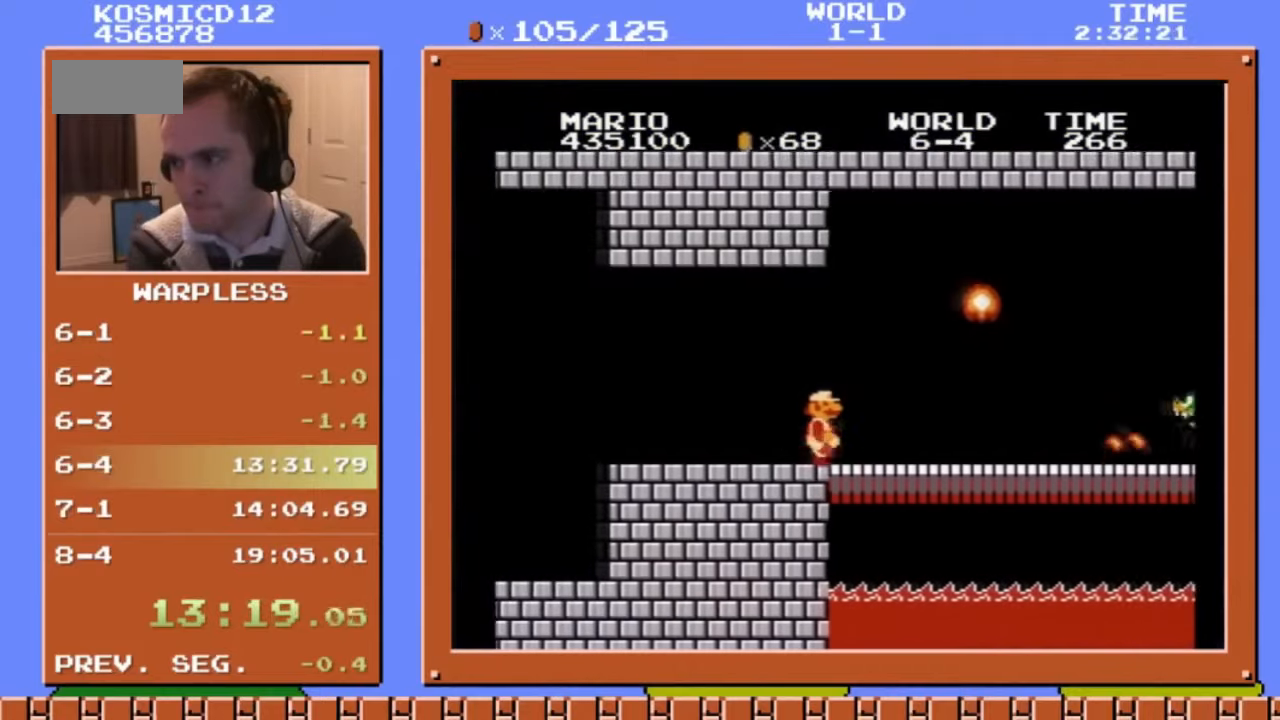
{"dt_ms": 502, "buttons": ["B", "DPAD_UP", "DPAD_RIGHT"], "events": []}
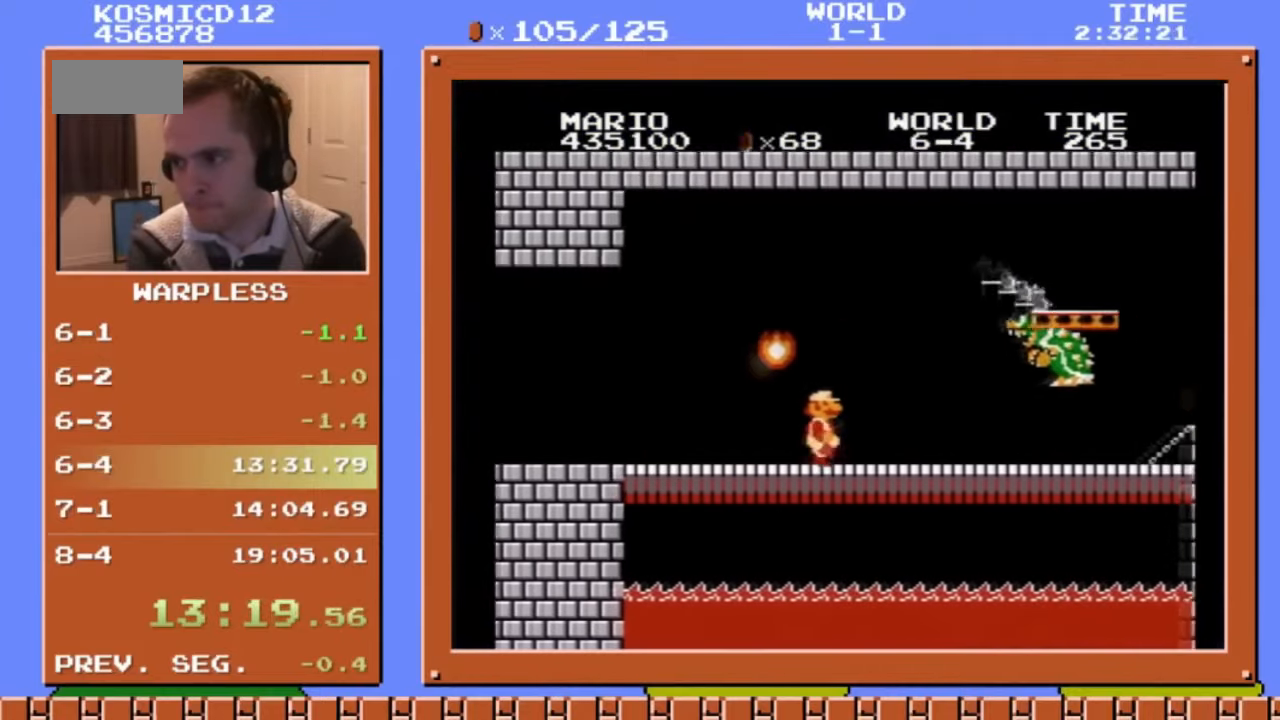
{"dt_ms": 503, "buttons": [], "events": [[235, "DPAD_UP", "up"], [302, "DPAD_RIGHT", "up"], [302, "DPAD_UP", "down"], [335, "B", "up"], [335, "DPAD_UP", "up"]]}
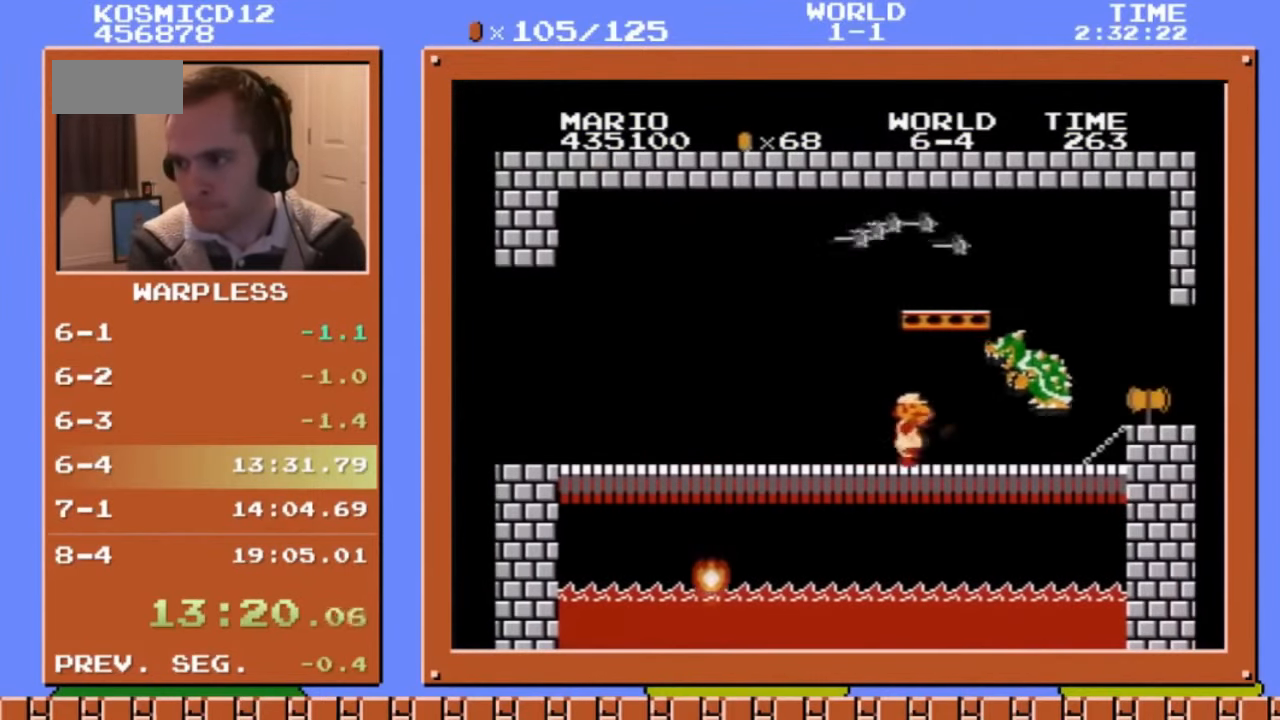
{"dt_ms": 502, "buttons": ["B", "DPAD_UP", "DPAD_RIGHT"], "events": [[200, "B", "down"], [334, "B", "up"], [368, "DPAD_RIGHT", "down"], [401, "B", "down"], [435, "B", "up"], [468, "B", "down"], [502, "DPAD_UP", "down"]]}
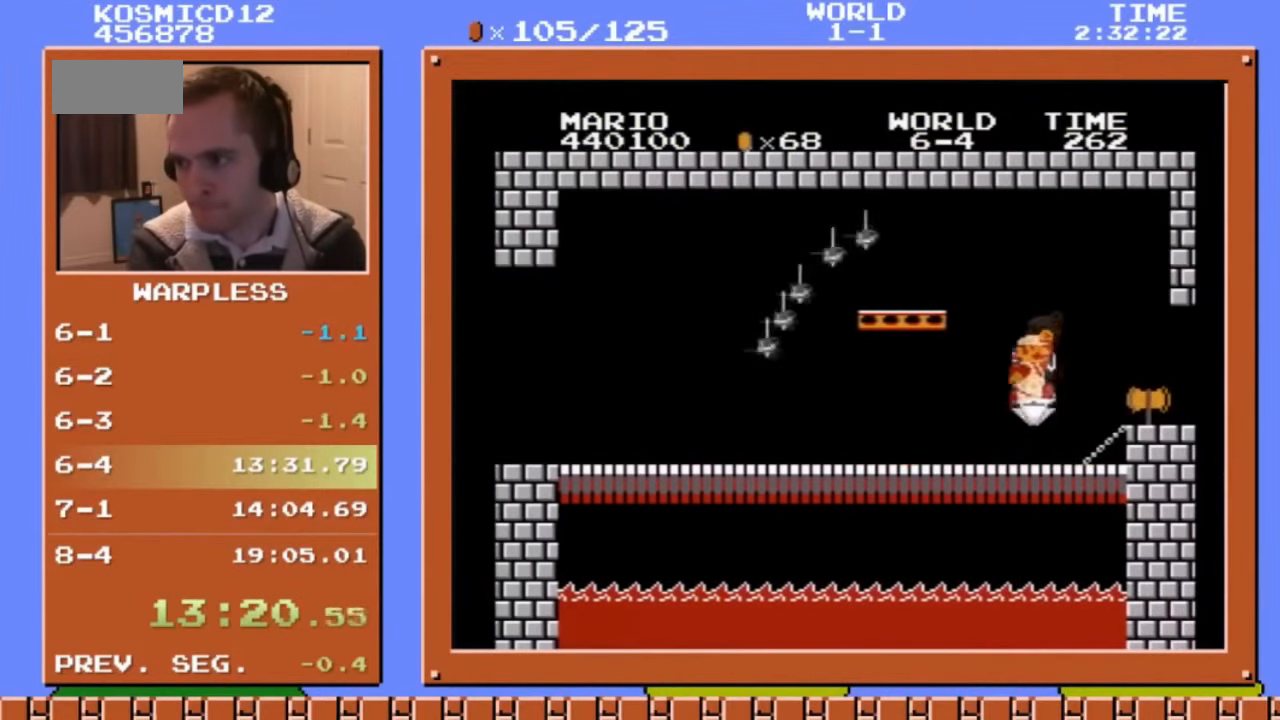
{"dt_ms": 971, "buttons": [], "events": [[167, "A", "down"], [301, "A", "up"], [468, "DPAD_UP", "up"], [502, "B", "up"], [569, "DPAD_RIGHT", "up"]]}
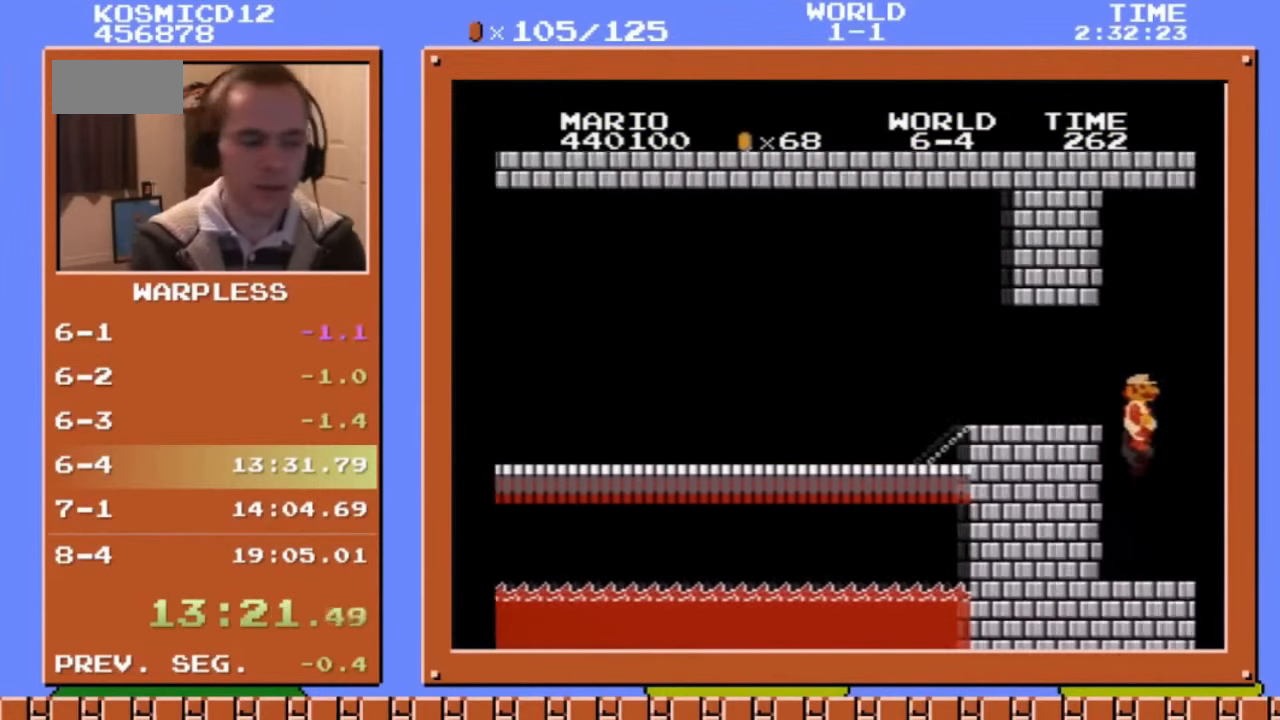
{"dt_ms": 502, "buttons": [], "events": []}
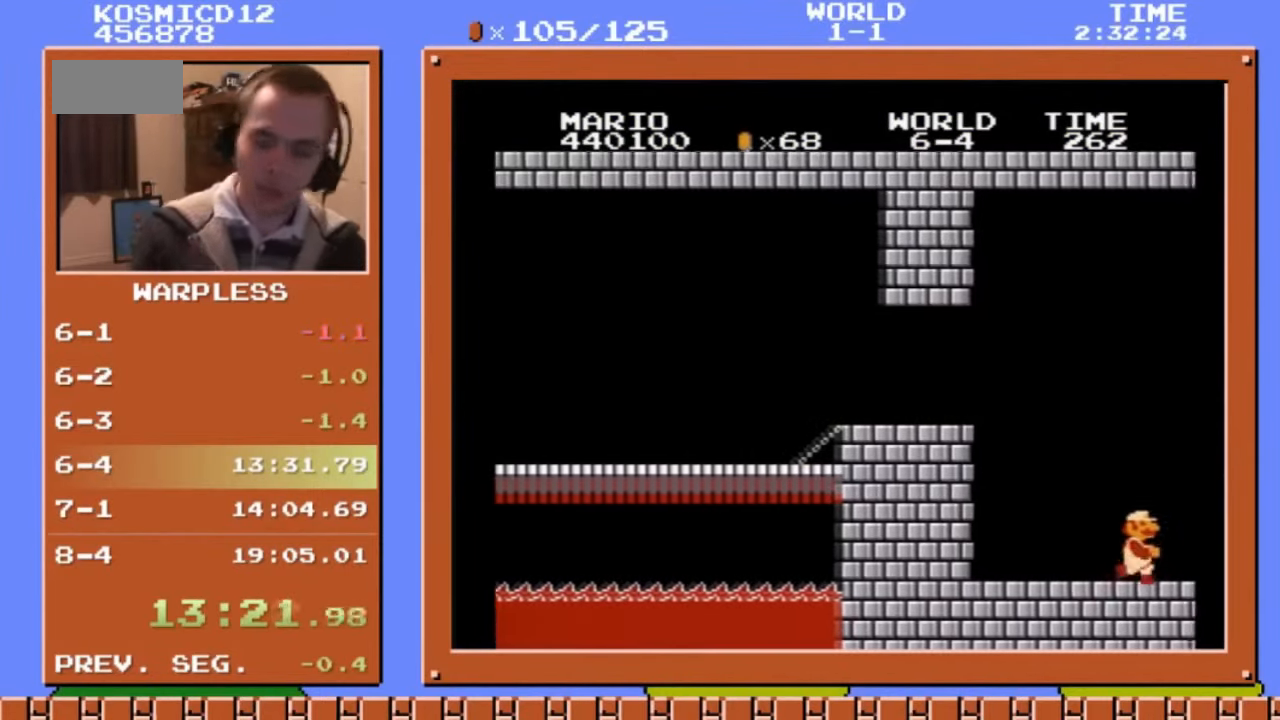
{"dt_ms": 502, "buttons": [], "events": []}
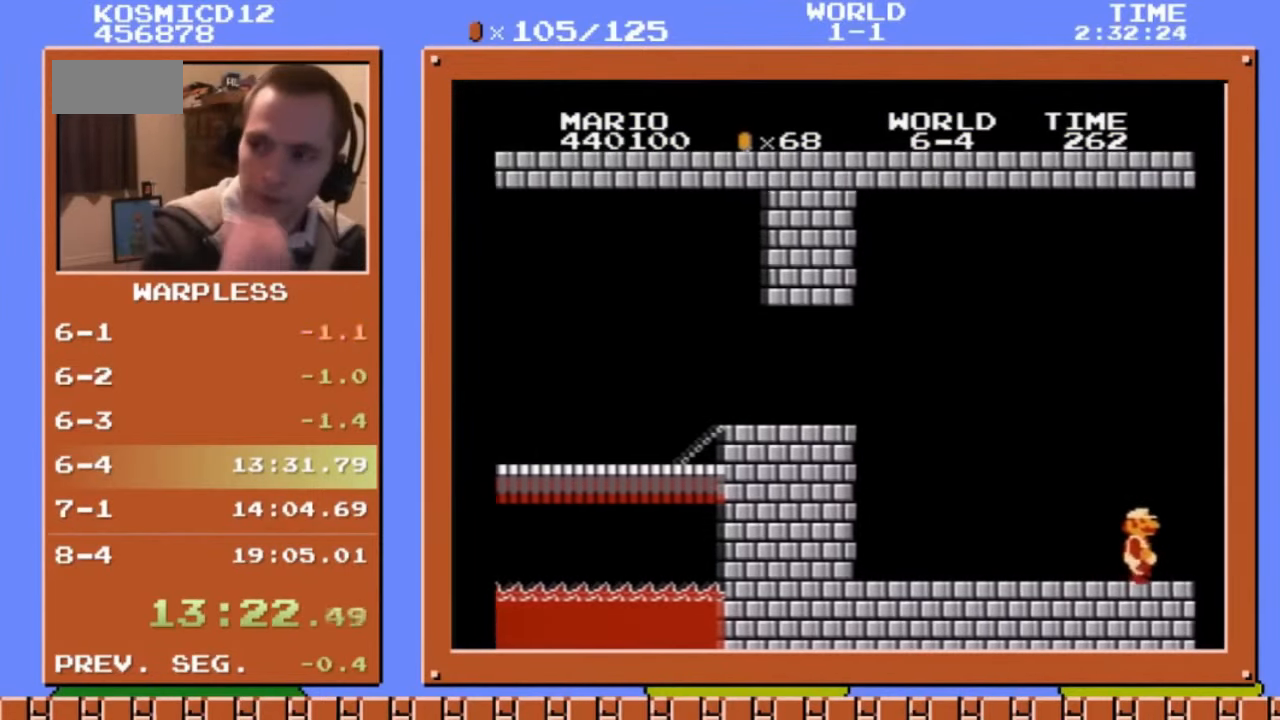
{"dt_ms": 502, "buttons": [], "events": []}
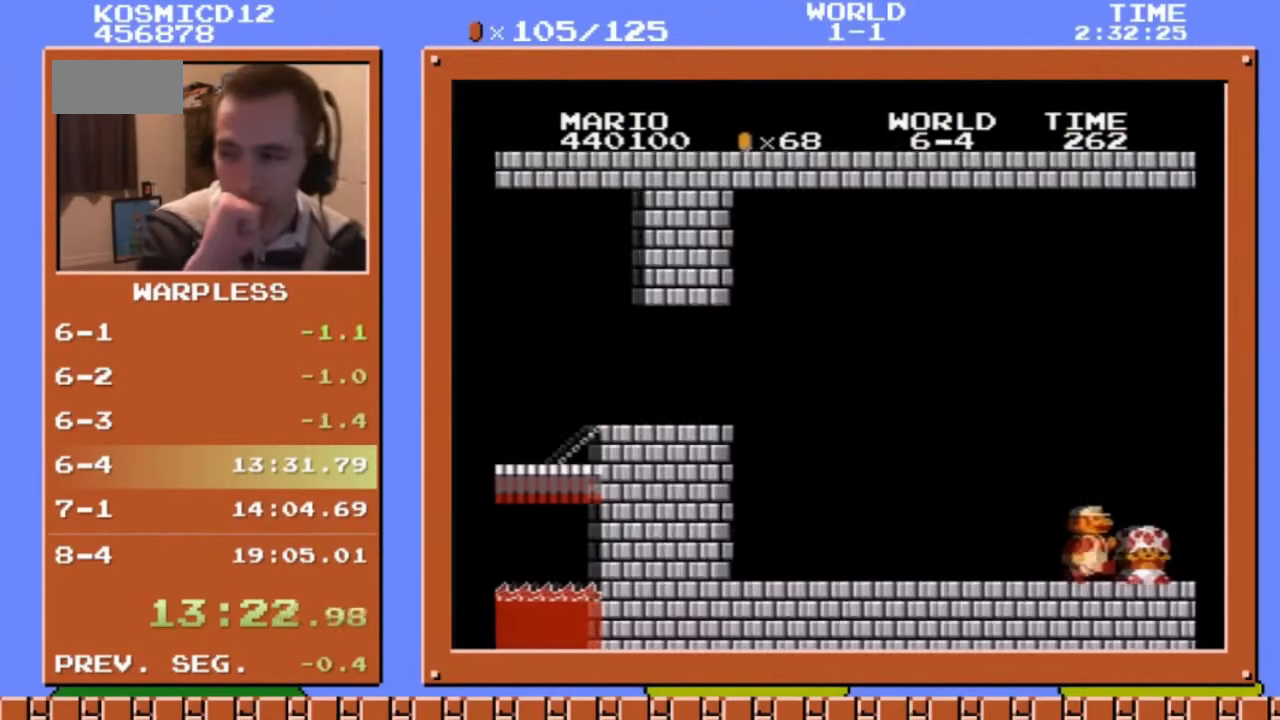
{"dt_ms": 503, "buttons": [], "events": []}
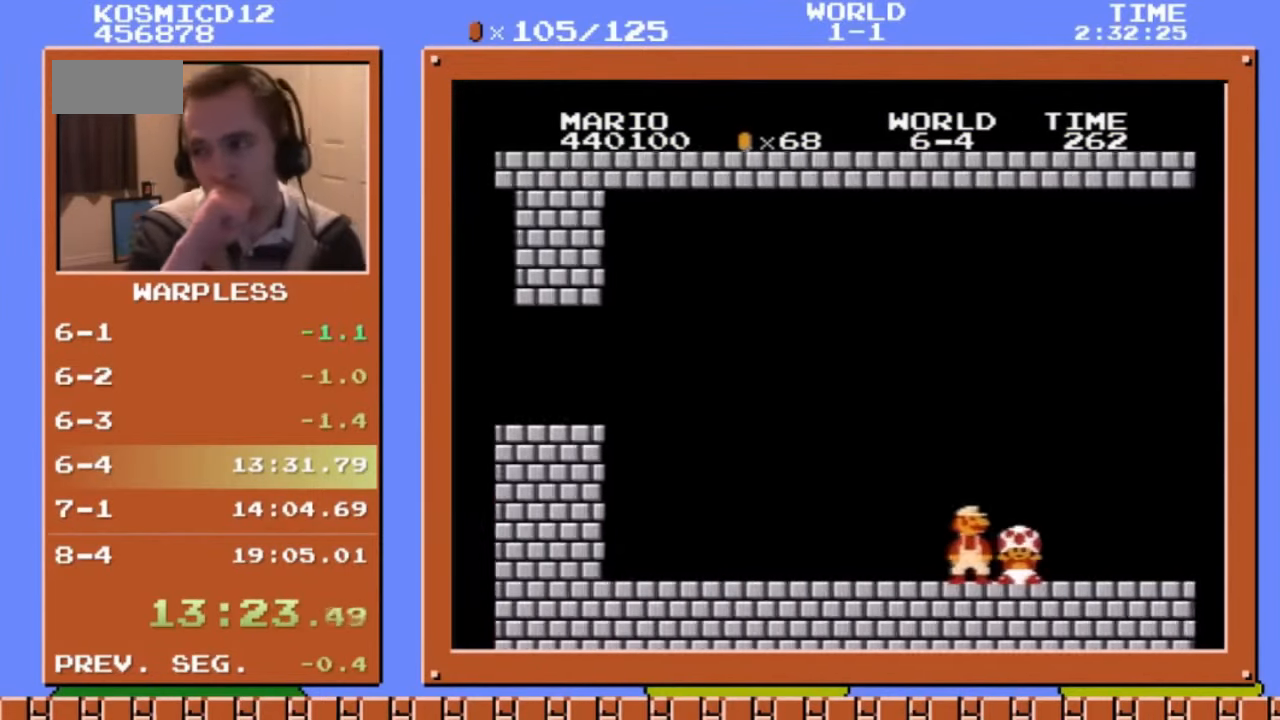
{"dt_ms": 502, "buttons": [], "events": []}
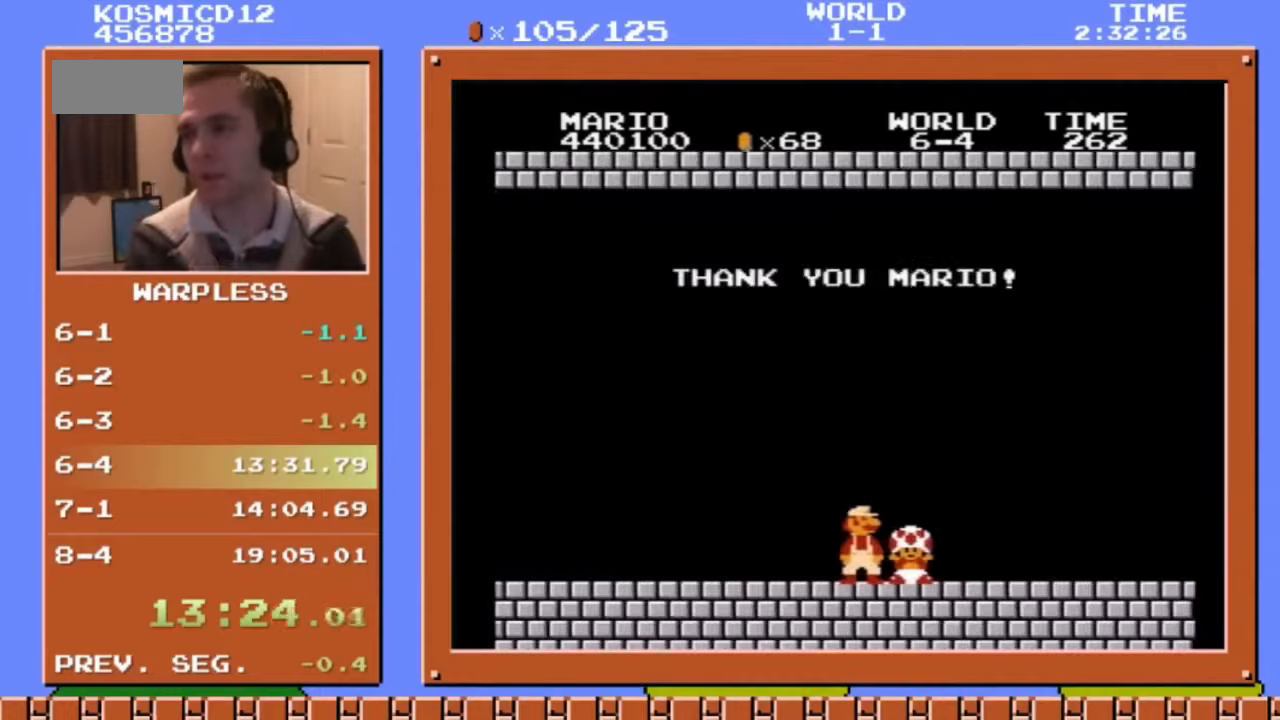
{"dt_ms": 502, "buttons": [], "events": []}
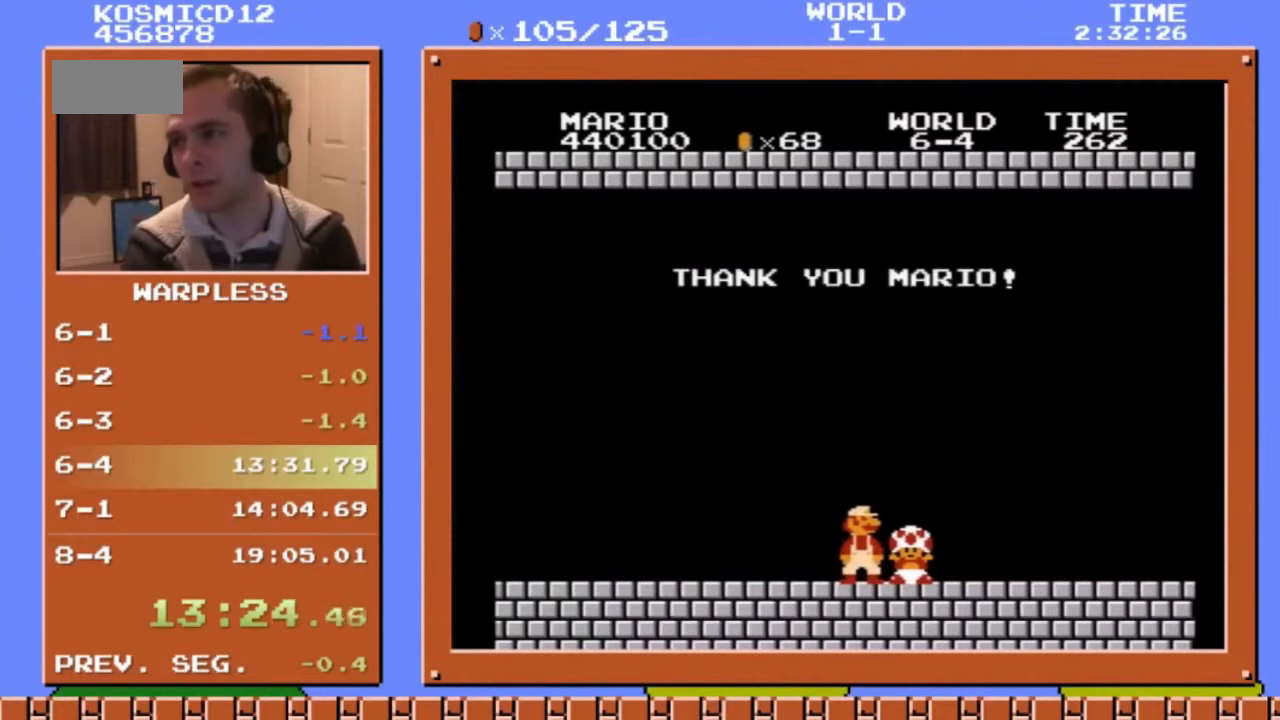
{"dt_ms": 502, "buttons": [], "events": []}
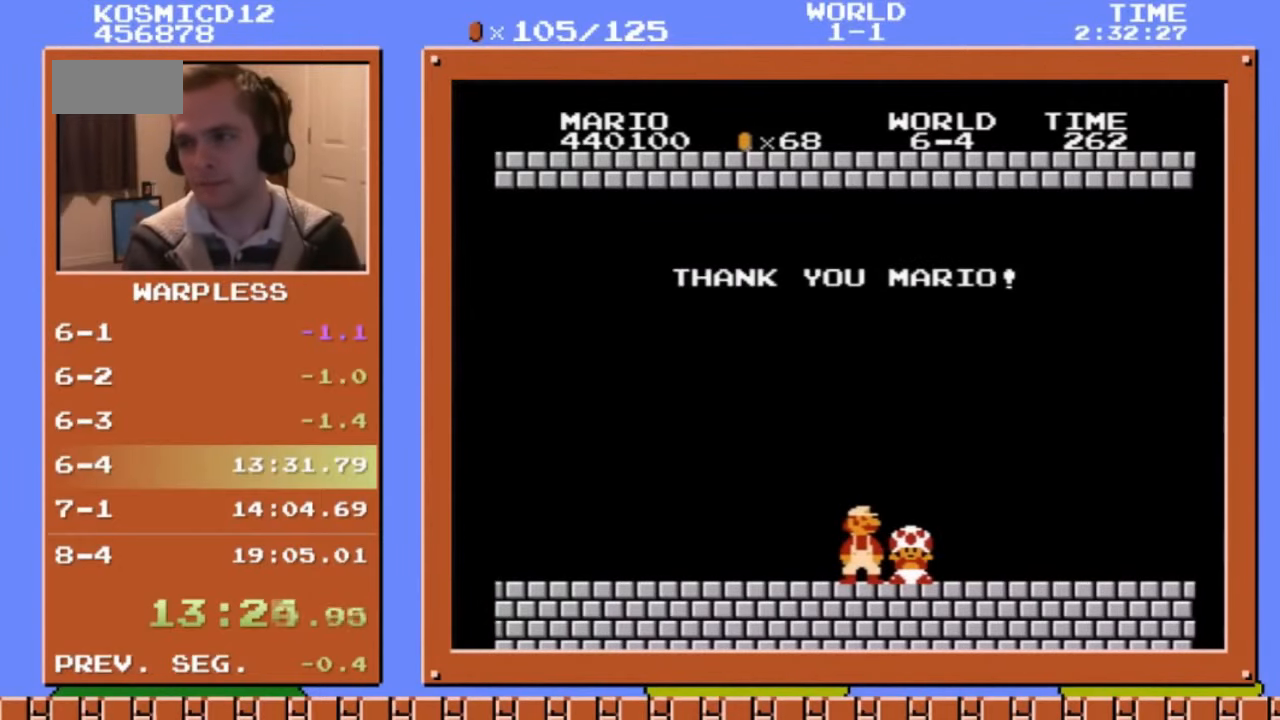
{"dt_ms": 502, "buttons": [], "events": []}
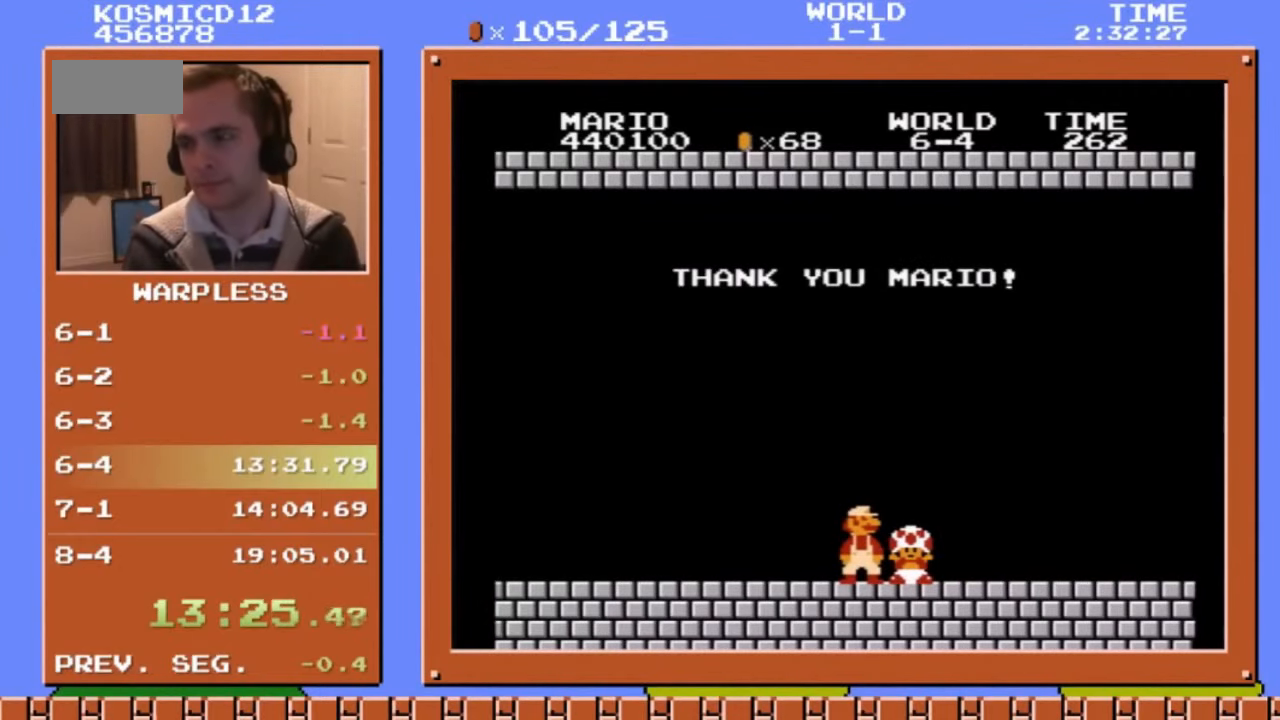
{"dt_ms": 503, "buttons": [], "events": []}